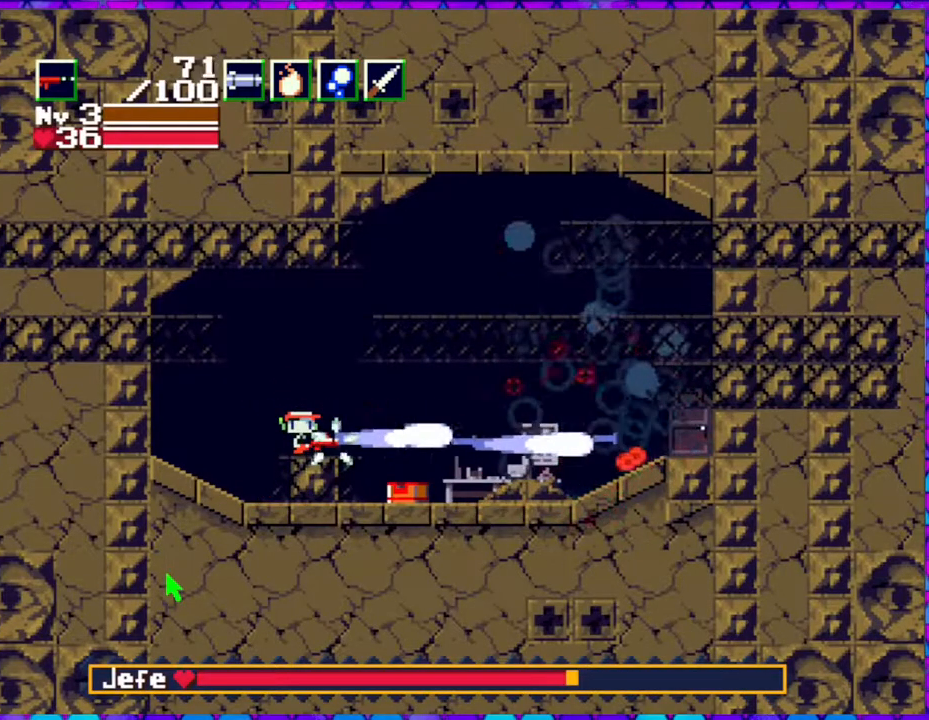
Gameplay with a controller (Nintendo layout); each line is a JSON object with the inputs held at the frame after it. "events" lists button and stick changes between this image and that frame as [ms after this image, input, new state], when the widget could be followed in between. Not read: L3 R3 left_stick.
{"buttons": [], "right_stick": "center", "events": [[467, "Y", "up"]]}
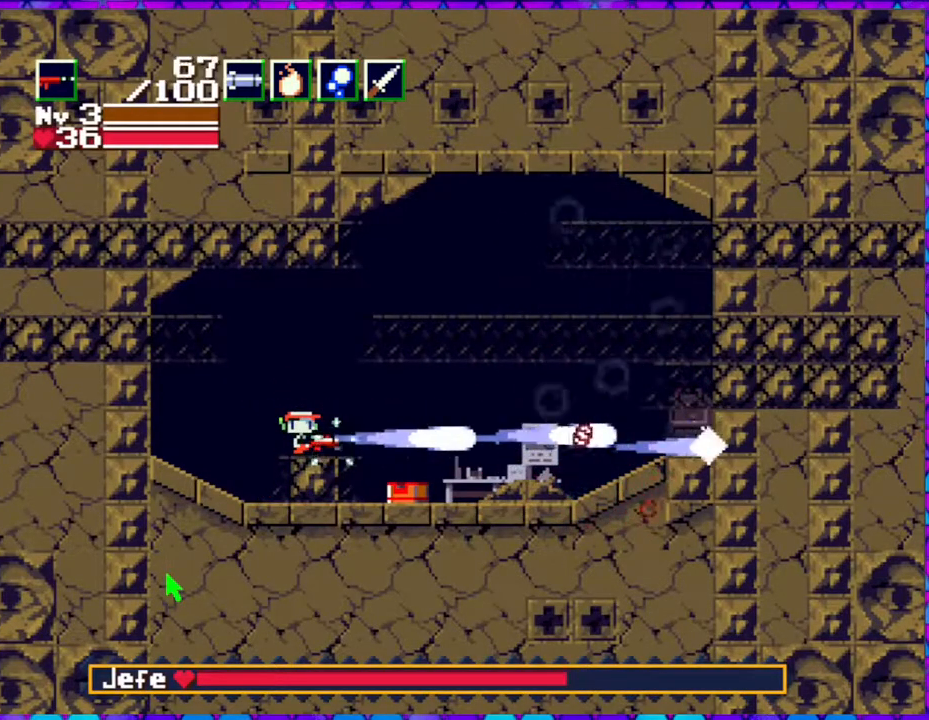
{"buttons": [], "right_stick": "center", "events": [[300, "R1", "down"], [433, "R1", "up"]]}
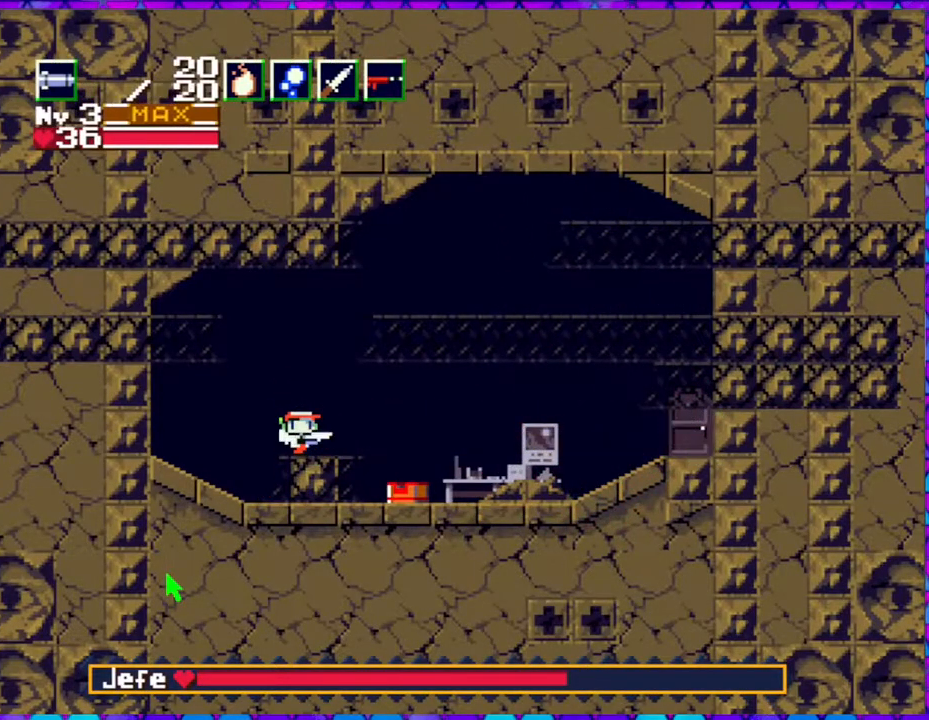
{"buttons": ["R1", "DPAD_RIGHT"], "right_stick": "center", "events": [[300, "DPAD_RIGHT", "down"], [433, "R1", "down"]]}
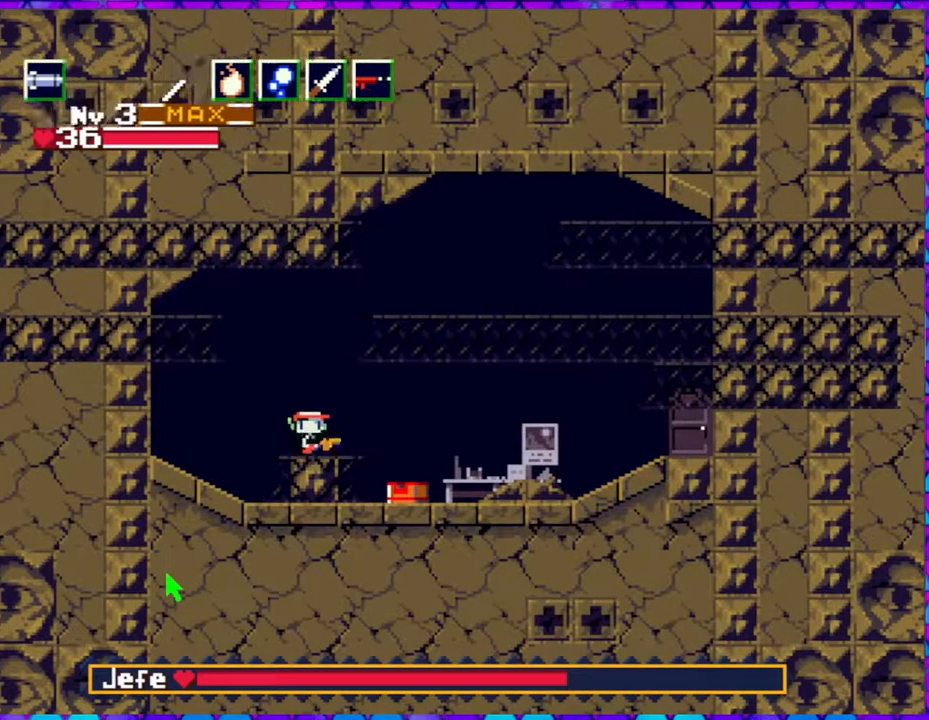
{"buttons": ["Y", "DPAD_RIGHT"], "right_stick": "center", "events": [[50, "R1", "up"], [333, "Y", "down"], [417, "Y", "up"], [500, "Y", "down"]]}
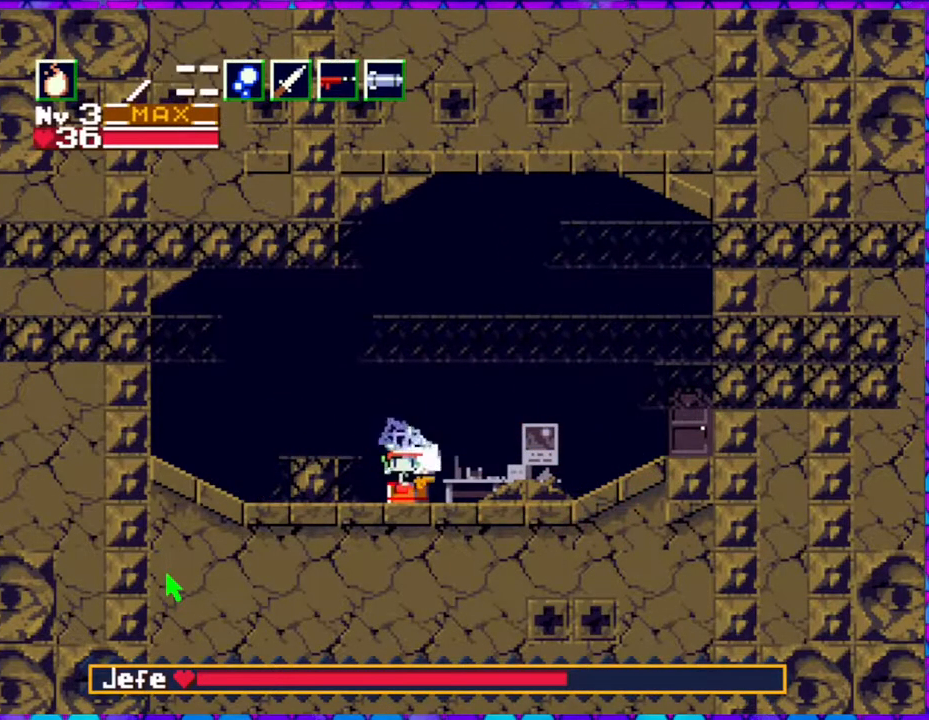
{"buttons": ["Y", "DPAD_RIGHT"], "right_stick": "center", "events": [[83, "Y", "up"], [150, "Y", "down"], [250, "Y", "up"], [333, "Y", "down"], [417, "Y", "up"], [467, "Y", "down"]]}
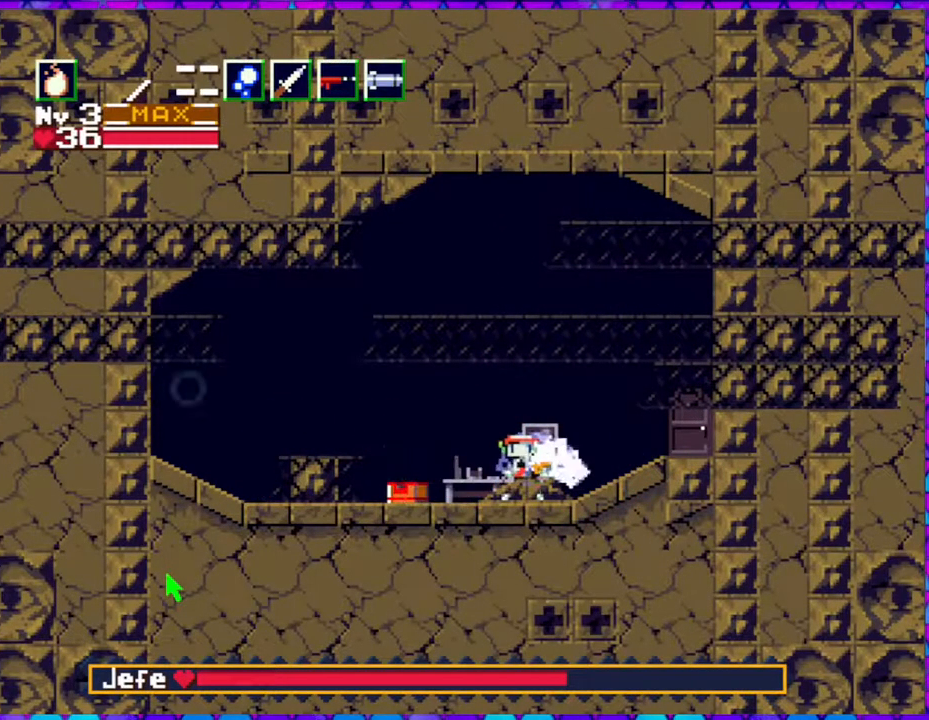
{"buttons": ["B", "DPAD_RIGHT"], "right_stick": "center", "events": [[50, "Y", "up"], [133, "Y", "down"], [217, "Y", "up"], [333, "Y", "down"], [350, "B", "down"], [400, "Y", "up"]]}
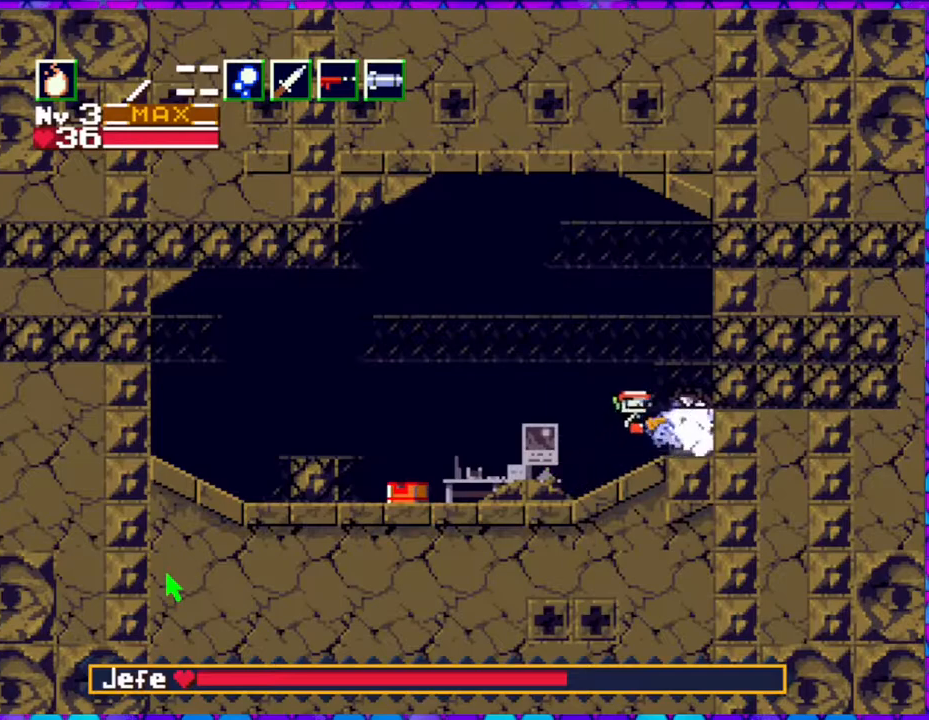
{"buttons": [], "right_stick": "center", "events": [[17, "DPAD_RIGHT", "up"], [167, "DPAD_LEFT", "down"], [200, "Y", "down"], [267, "B", "up"], [300, "DPAD_LEFT", "up"], [300, "Y", "up"], [383, "Y", "down"], [467, "Y", "up"]]}
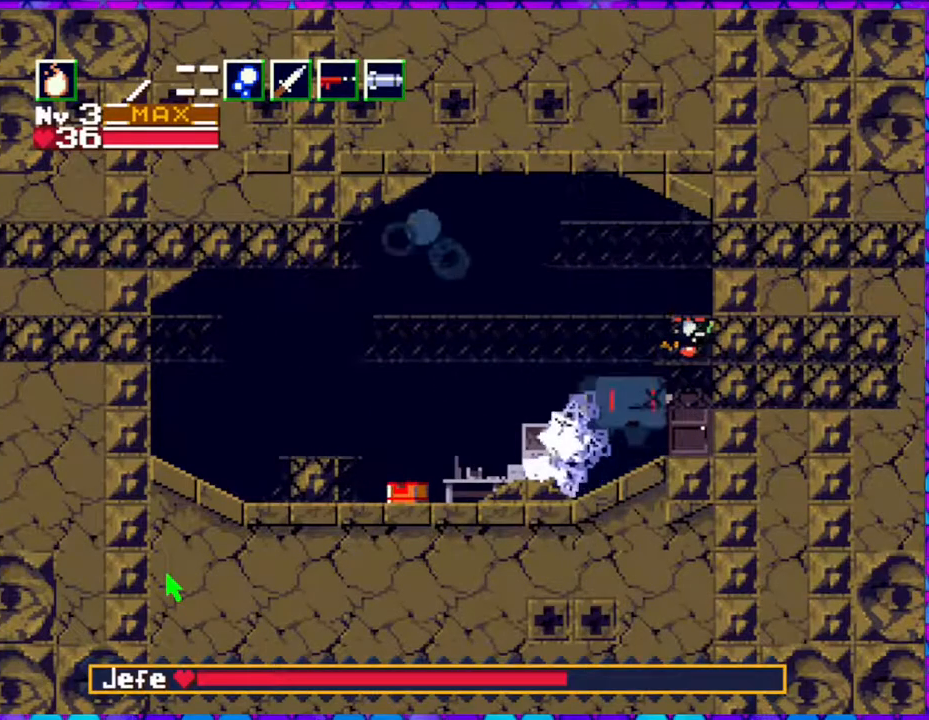
{"buttons": ["Y"], "right_stick": "center", "events": [[17, "Y", "down"], [100, "Y", "up"], [167, "Y", "down"], [250, "Y", "up"], [333, "Y", "down"], [400, "Y", "up"], [500, "Y", "down"]]}
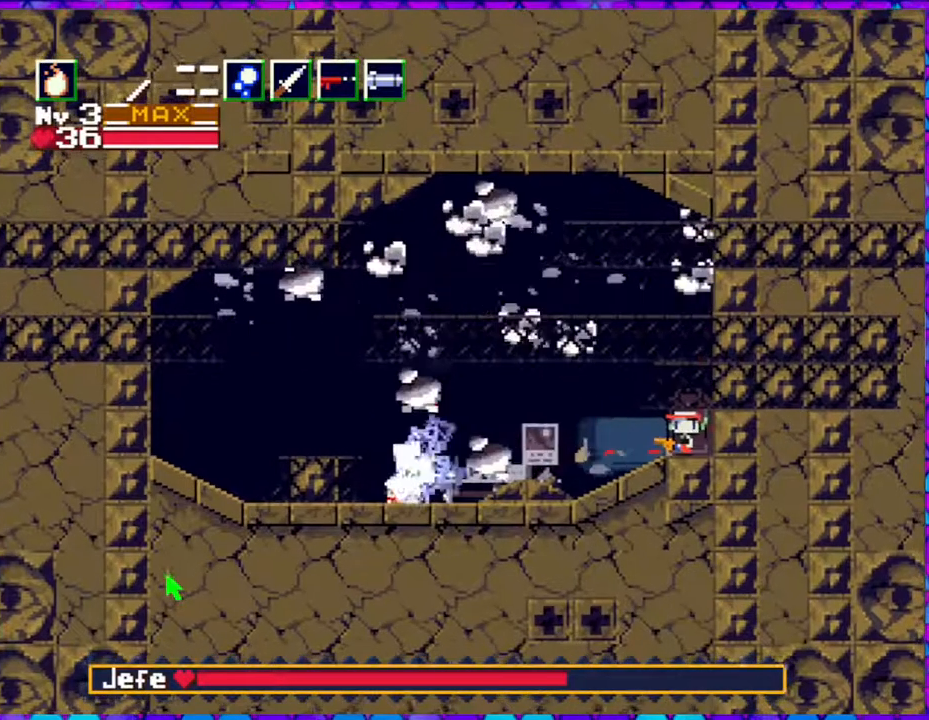
{"buttons": ["Y"], "right_stick": "center", "events": [[50, "Y", "up"], [133, "Y", "down"], [183, "Y", "up"], [267, "Y", "down"], [317, "Y", "up"], [383, "Y", "down"], [433, "Y", "up"], [483, "Y", "down"]]}
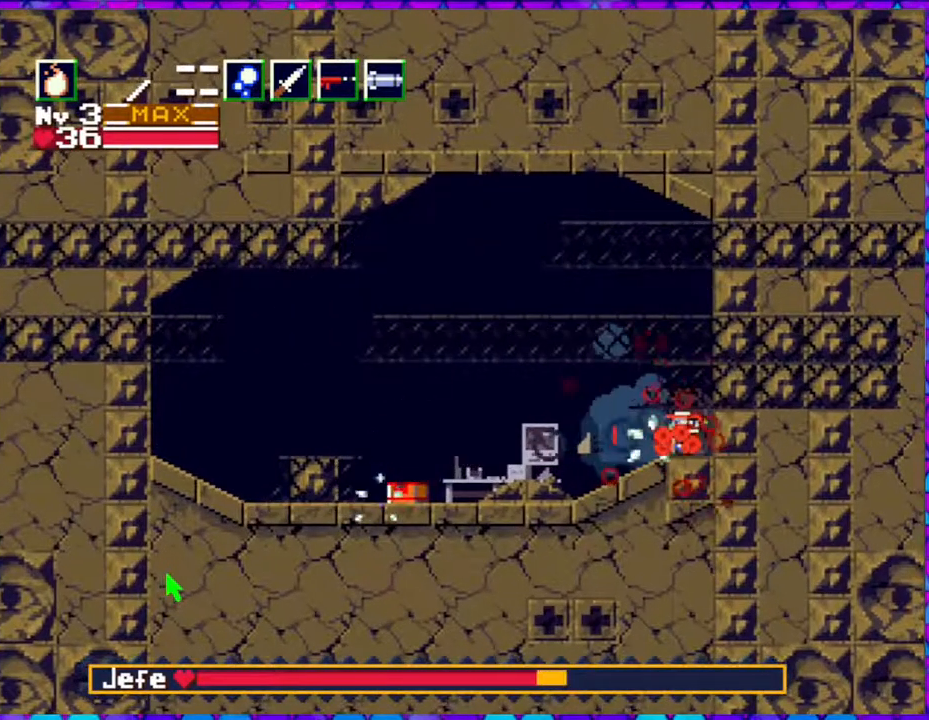
{"buttons": ["Y"], "right_stick": "center", "events": [[50, "Y", "up"], [100, "Y", "down"], [167, "Y", "up"], [217, "Y", "down"], [267, "Y", "up"], [317, "Y", "down"], [400, "Y", "up"], [450, "Y", "down"]]}
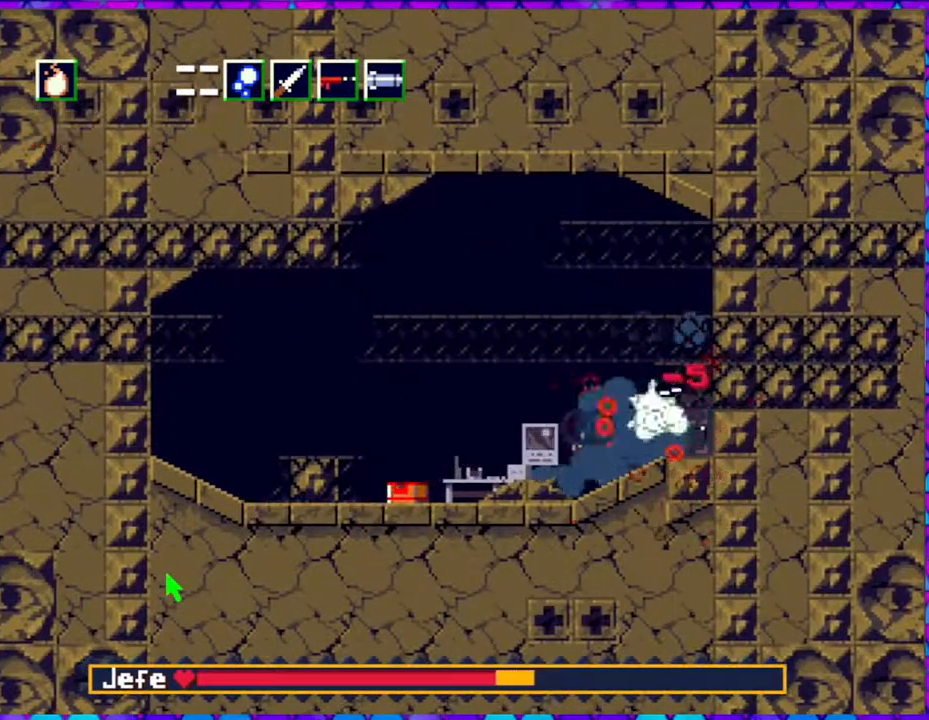
{"buttons": ["B", "Y", "DPAD_LEFT"], "right_stick": "center", "events": [[17, "Y", "up"], [50, "Y", "down"], [117, "Y", "up"], [167, "Y", "down"], [250, "Y", "up"], [283, "Y", "down"], [350, "Y", "up"], [383, "Y", "down"], [433, "DPAD_LEFT", "down"], [467, "Y", "up"], [500, "B", "down"], [500, "Y", "down"]]}
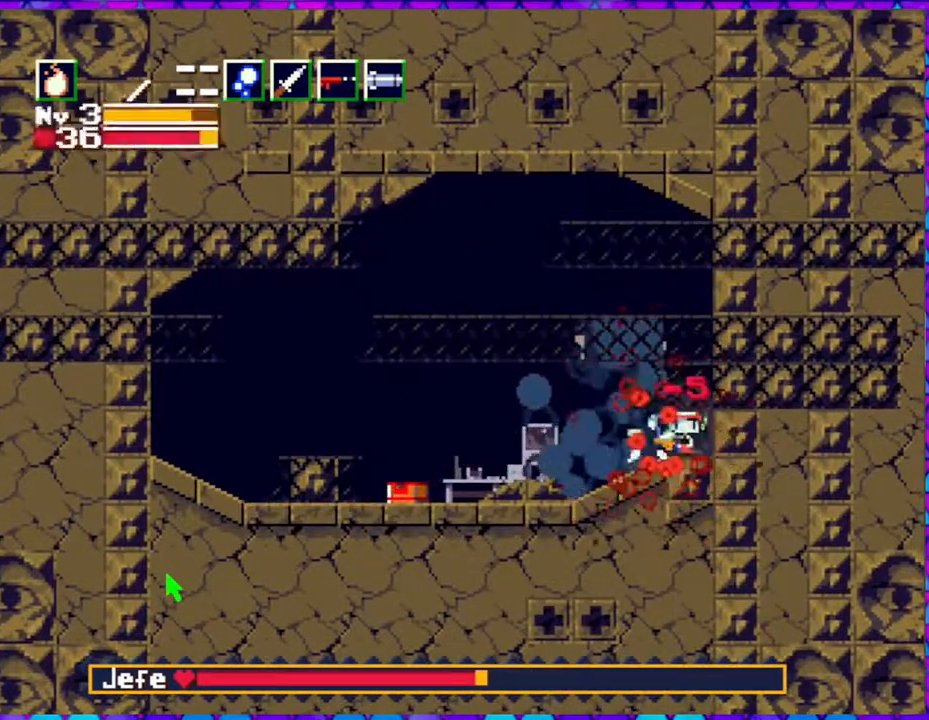
{"buttons": ["Y", "DPAD_LEFT"], "right_stick": "center", "events": [[417, "Y", "up"], [450, "B", "up"], [483, "Y", "down"]]}
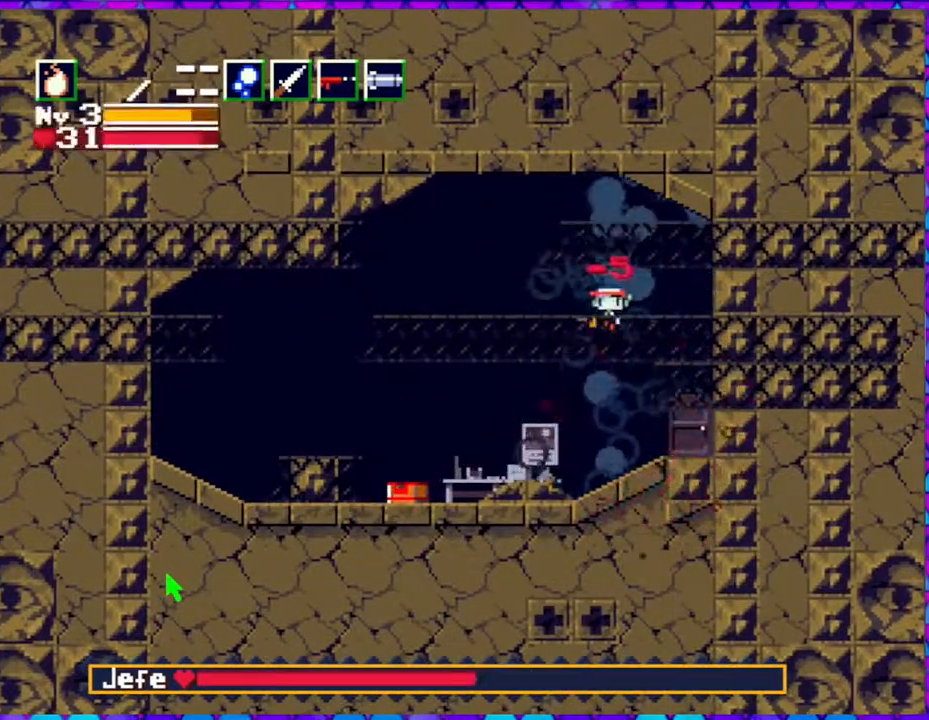
{"buttons": ["DPAD_LEFT"], "right_stick": "center", "events": [[50, "Y", "up"], [83, "DPAD_LEFT", "up"], [117, "Y", "down"], [200, "Y", "up"], [267, "Y", "down"], [350, "Y", "up"], [383, "Y", "down"], [417, "DPAD_LEFT", "down"], [500, "Y", "up"]]}
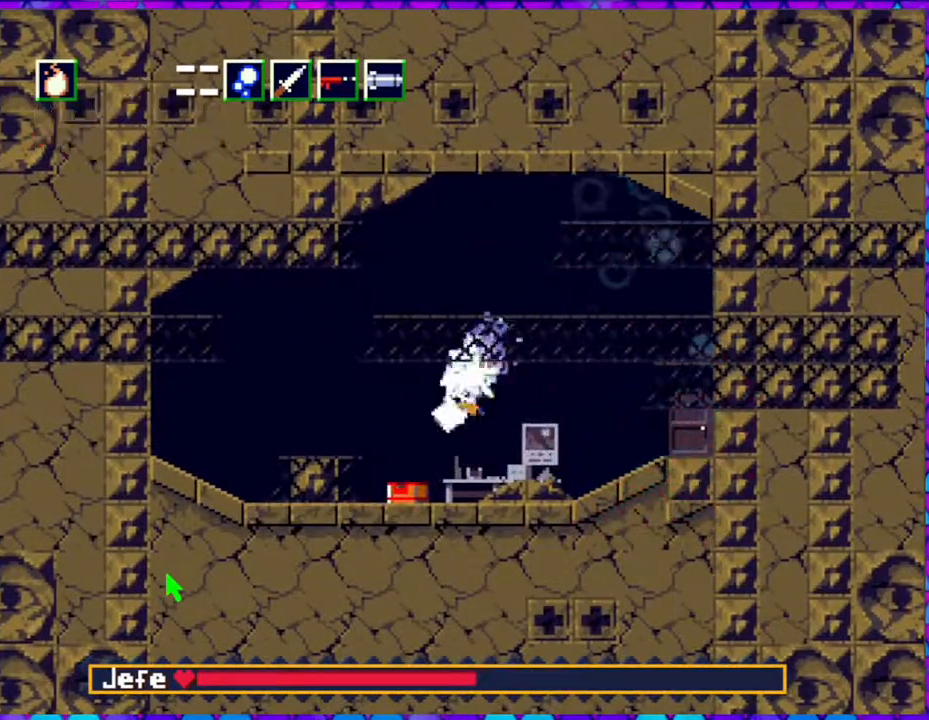
{"buttons": [], "right_stick": "center", "events": [[33, "Y", "down"], [133, "Y", "up"], [483, "DPAD_LEFT", "up"]]}
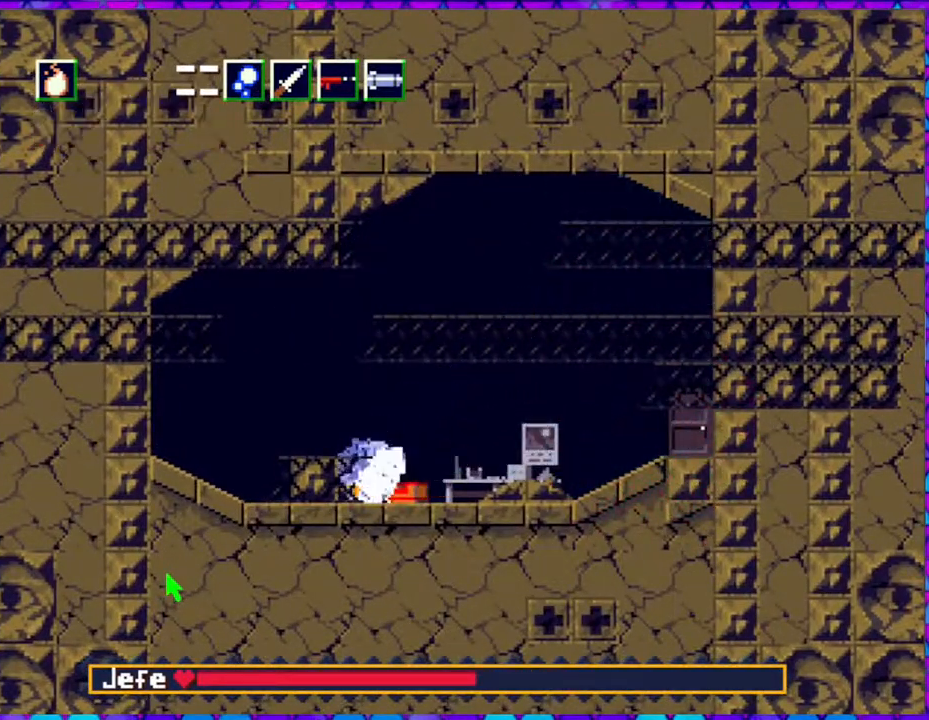
{"buttons": ["DPAD_RIGHT"], "right_stick": "center", "events": [[100, "DPAD_RIGHT", "down"], [200, "Y", "down"], [317, "Y", "up"], [383, "Y", "down"], [483, "Y", "up"]]}
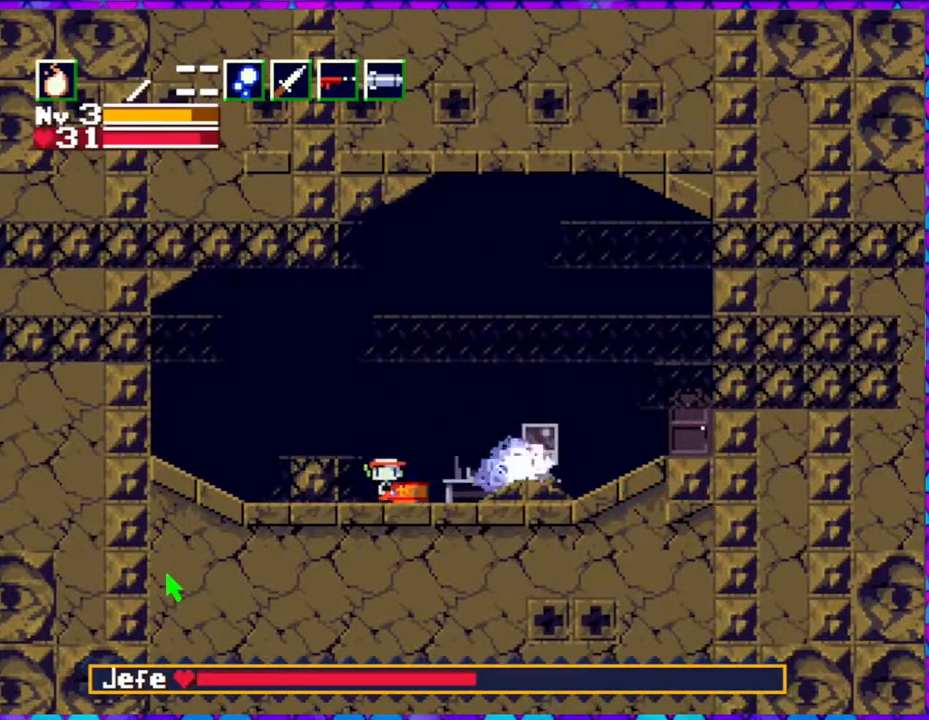
{"buttons": ["DPAD_RIGHT"], "right_stick": "center", "events": [[50, "Y", "down"], [117, "Y", "up"], [233, "Y", "down"], [300, "Y", "up"], [367, "Y", "down"], [467, "Y", "up"]]}
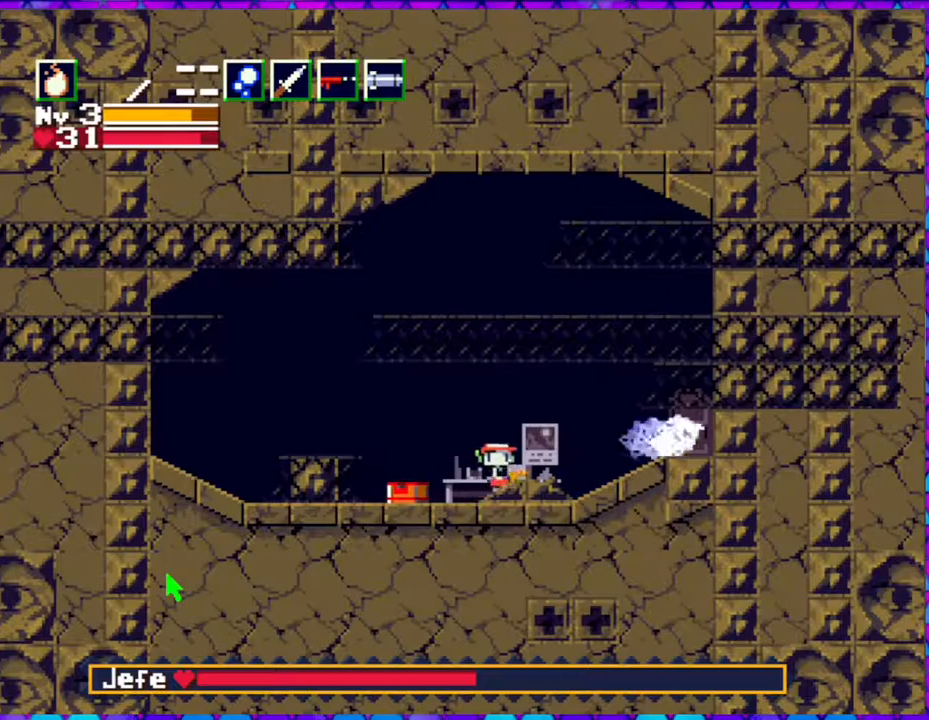
{"buttons": ["DPAD_LEFT"], "right_stick": "center", "events": [[67, "Y", "down"], [117, "Y", "up"], [217, "DPAD_LEFT", "down"], [217, "DPAD_RIGHT", "up"], [217, "Y", "down"], [283, "Y", "up"], [367, "Y", "down"], [450, "Y", "up"]]}
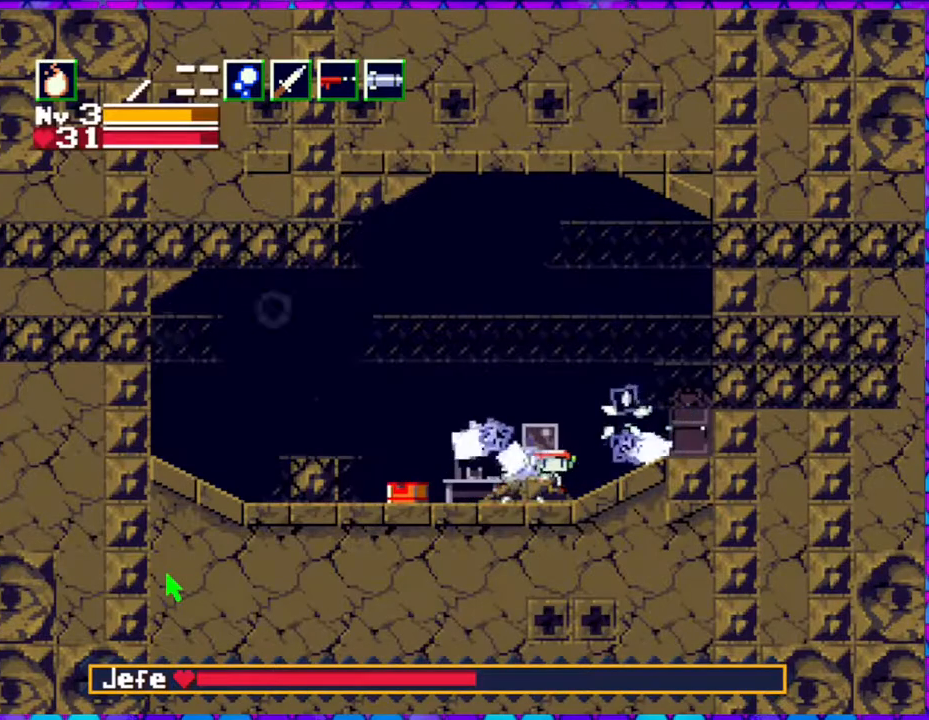
{"buttons": ["DPAD_RIGHT"], "right_stick": "center", "events": [[50, "Y", "down"], [133, "Y", "up"], [217, "Y", "down"], [283, "Y", "up"], [317, "DPAD_LEFT", "up"], [333, "DPAD_RIGHT", "down"], [367, "Y", "down"], [417, "Y", "up"]]}
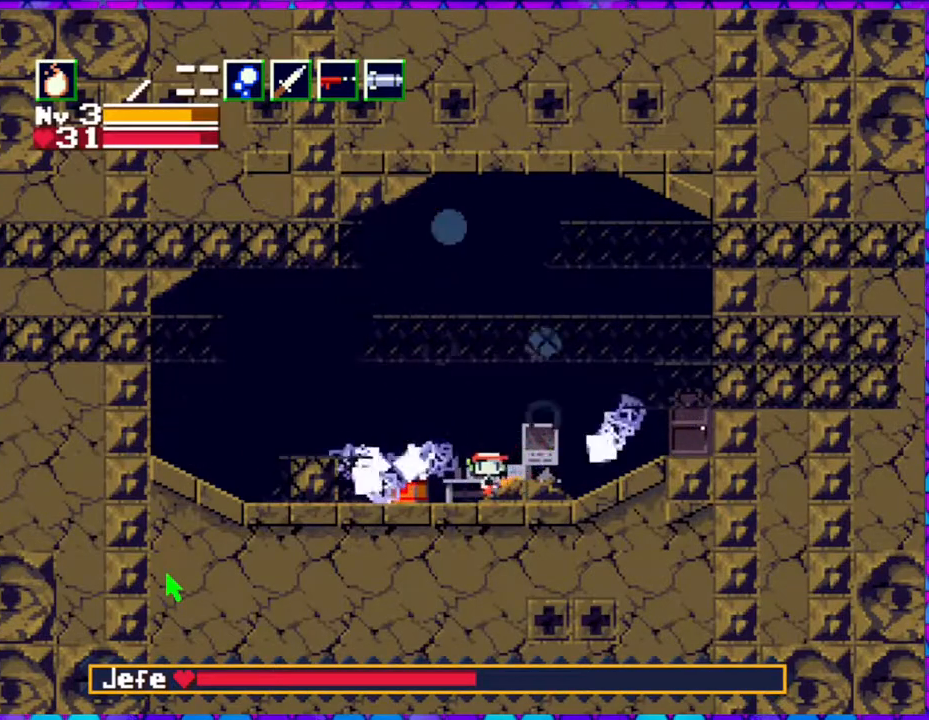
{"buttons": ["Y", "DPAD_RIGHT"], "right_stick": "center", "events": [[33, "B", "down"], [383, "B", "up"], [383, "Y", "down"]]}
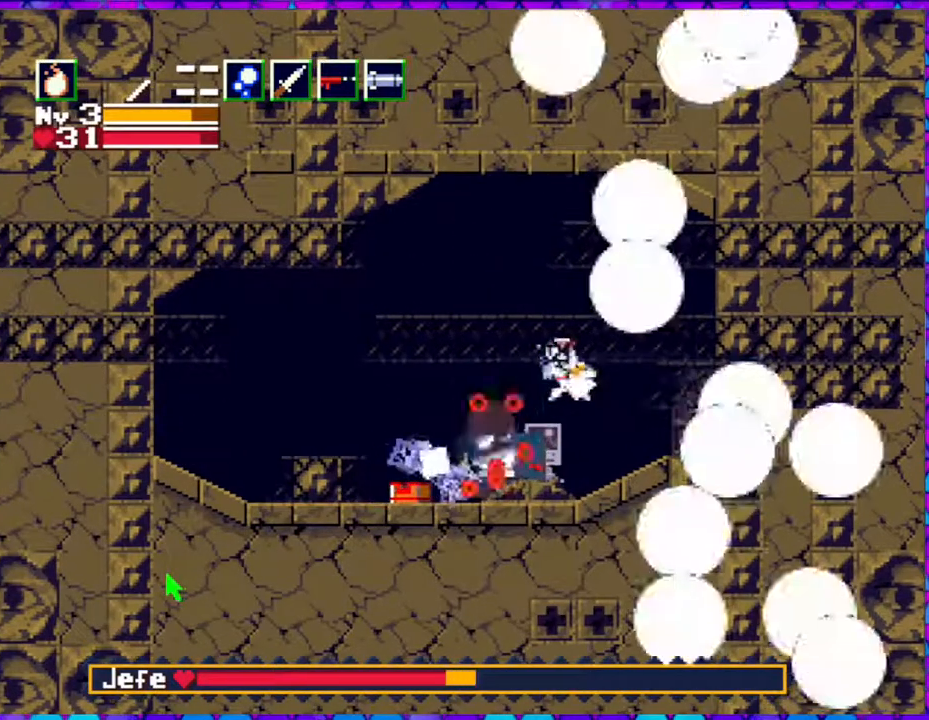
{"buttons": ["Y"], "right_stick": "center", "events": [[83, "Y", "up"], [117, "DPAD_RIGHT", "up"], [167, "Y", "down"], [183, "DPAD_LEFT", "down"], [250, "Y", "up"], [317, "Y", "down"], [417, "DPAD_LEFT", "up"], [417, "Y", "up"], [467, "Y", "down"]]}
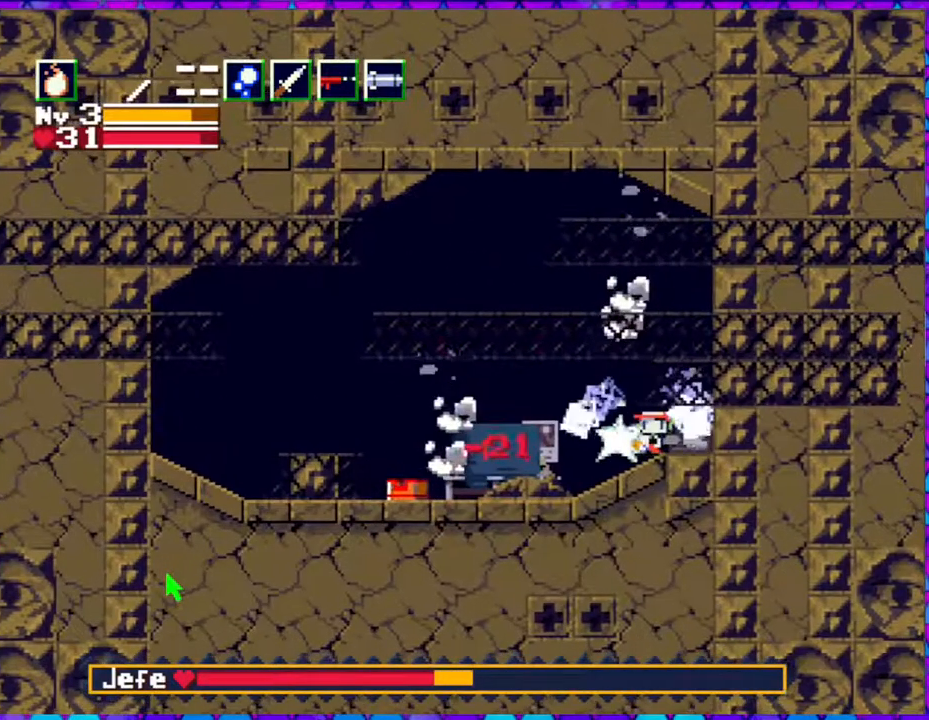
{"buttons": ["Y"], "right_stick": "center", "events": [[33, "Y", "up"], [117, "Y", "down"], [183, "Y", "up"], [233, "Y", "down"], [283, "Y", "up"], [383, "Y", "down"], [417, "Y", "up"], [467, "Y", "down"]]}
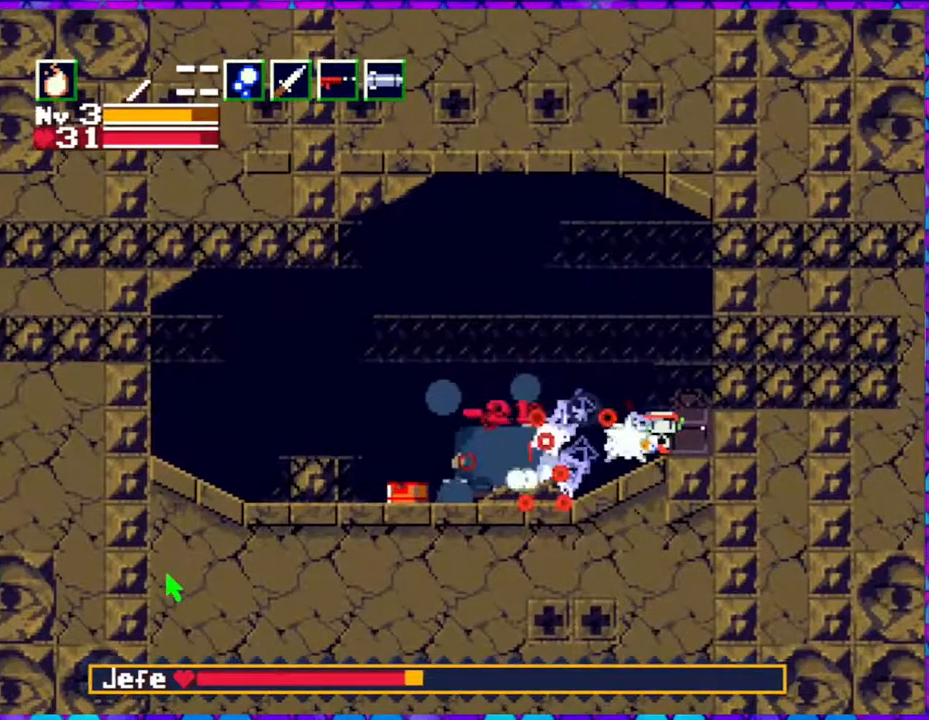
{"buttons": ["Y"], "right_stick": "center", "events": [[50, "Y", "up"], [100, "Y", "down"], [183, "Y", "up"], [233, "Y", "down"], [283, "Y", "up"], [333, "Y", "down"], [417, "Y", "up"], [467, "Y", "down"]]}
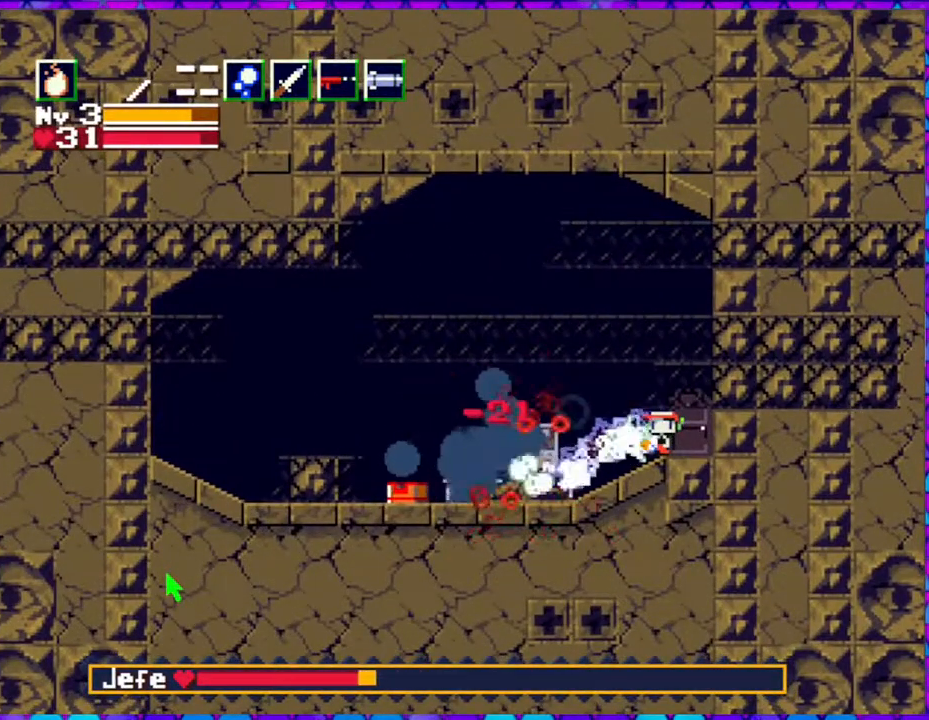
{"buttons": [], "right_stick": "center", "events": [[50, "Y", "up"], [83, "Y", "down"], [133, "Y", "up"], [200, "Y", "down"], [267, "Y", "up"], [300, "Y", "down"], [367, "Y", "up"], [433, "Y", "down"], [500, "Y", "up"]]}
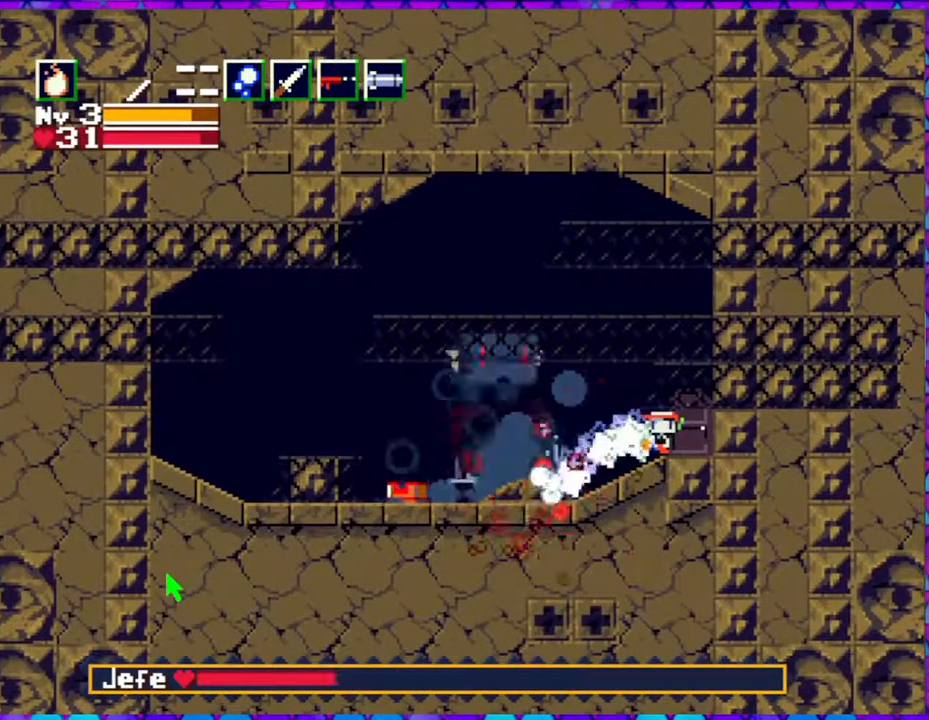
{"buttons": [], "right_stick": "center", "events": [[67, "Y", "down"], [117, "Y", "up"], [183, "Y", "down"], [250, "Y", "up"], [300, "Y", "down"], [383, "Y", "up"], [433, "Y", "down"], [500, "Y", "up"]]}
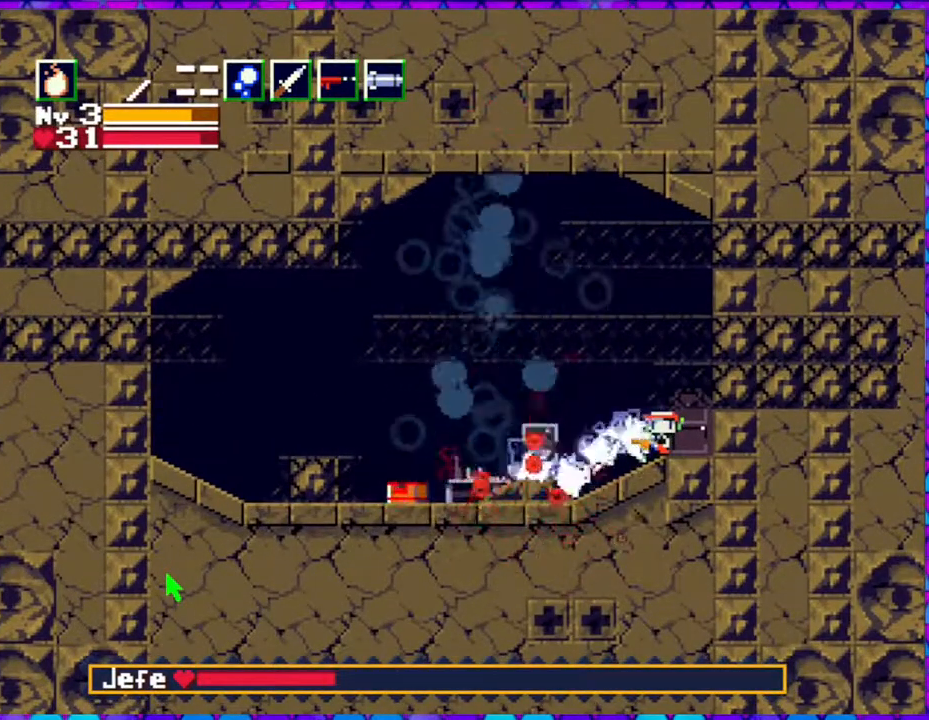
{"buttons": [], "right_stick": "center", "events": [[83, "Y", "down"], [150, "Y", "up"], [217, "Y", "down"], [283, "Y", "up"], [350, "Y", "down"], [450, "Y", "up"]]}
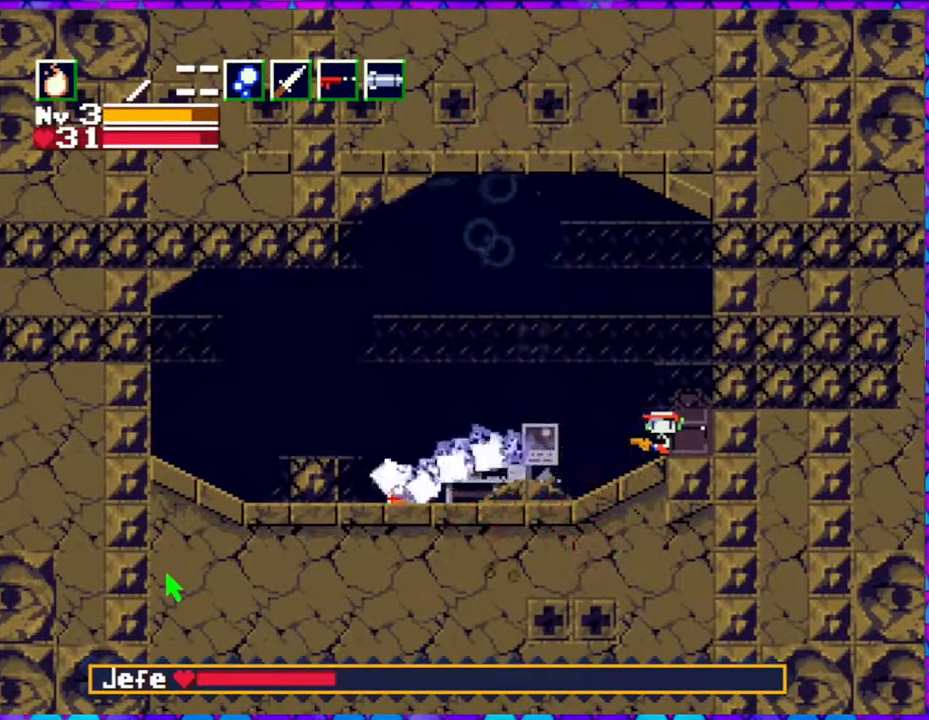
{"buttons": ["Y"], "right_stick": "center", "events": [[17, "Y", "down"], [83, "Y", "up"], [150, "Y", "down"], [383, "Y", "up"], [433, "Y", "down"]]}
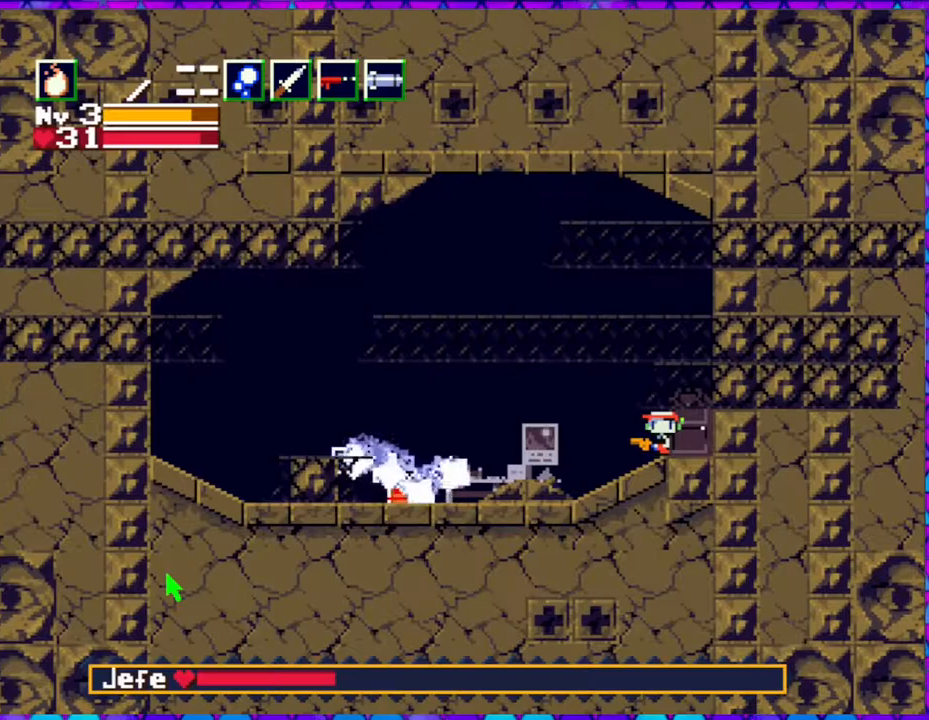
{"buttons": ["Y", "DPAD_LEFT"], "right_stick": "center", "events": [[17, "Y", "up"], [100, "Y", "down"], [200, "Y", "up"], [250, "Y", "down"], [283, "DPAD_LEFT", "down"], [350, "Y", "up"], [383, "Y", "down"]]}
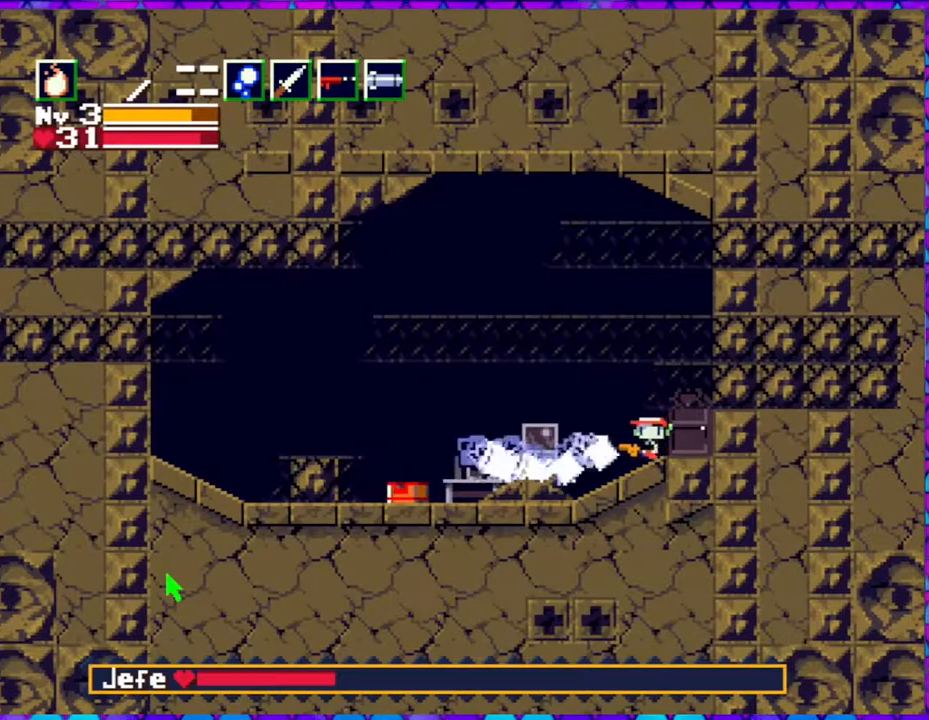
{"buttons": ["DPAD_LEFT"], "right_stick": "center", "events": [[17, "Y", "up"], [100, "Y", "down"], [133, "Y", "up"], [217, "Y", "down"], [283, "Y", "up"], [350, "Y", "down"], [433, "Y", "up"]]}
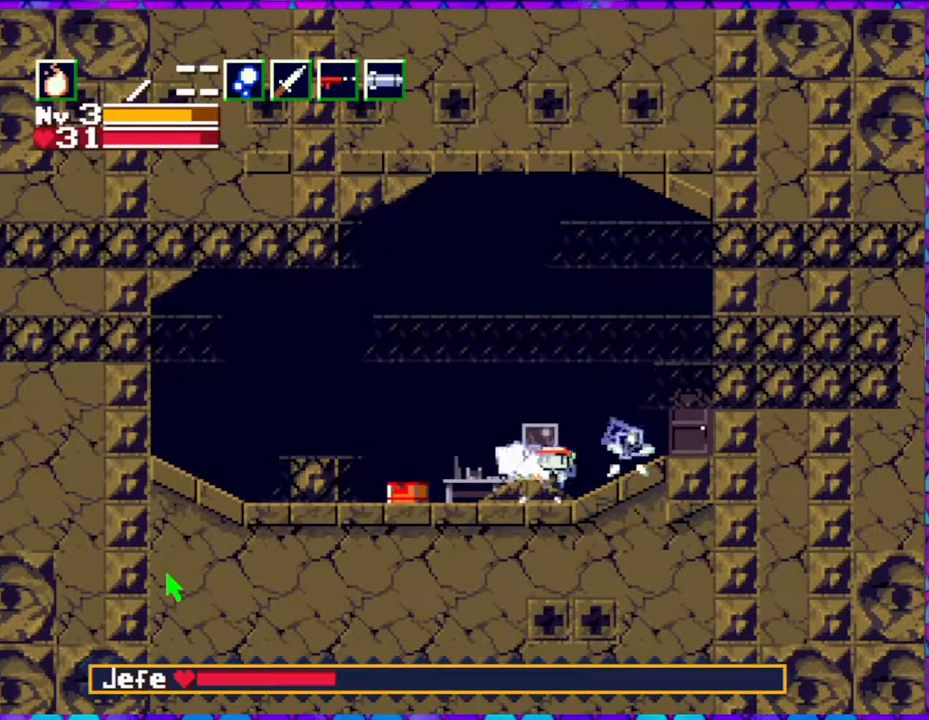
{"buttons": ["DPAD_LEFT"], "right_stick": "center", "events": [[17, "Y", "down"], [83, "Y", "up"], [167, "Y", "down"], [217, "Y", "up"], [350, "Y", "down"], [433, "Y", "up"]]}
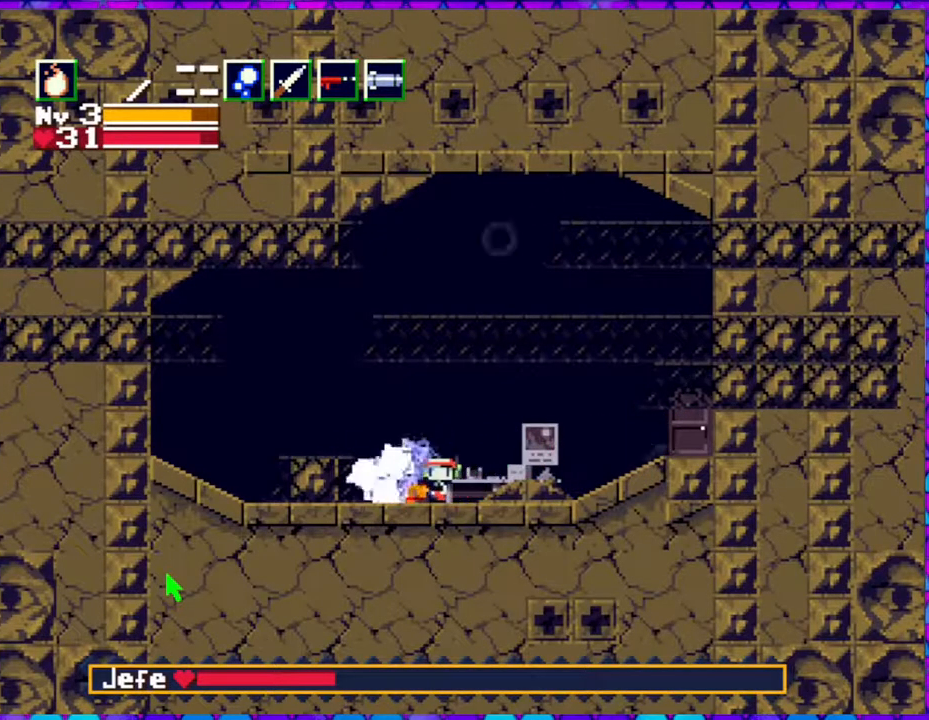
{"buttons": ["DPAD_LEFT"], "right_stick": "center", "events": [[33, "B", "down"], [33, "Y", "down"], [67, "Y", "up"], [150, "Y", "down"], [250, "B", "up"], [283, "Y", "up"], [333, "Y", "down"], [483, "Y", "up"]]}